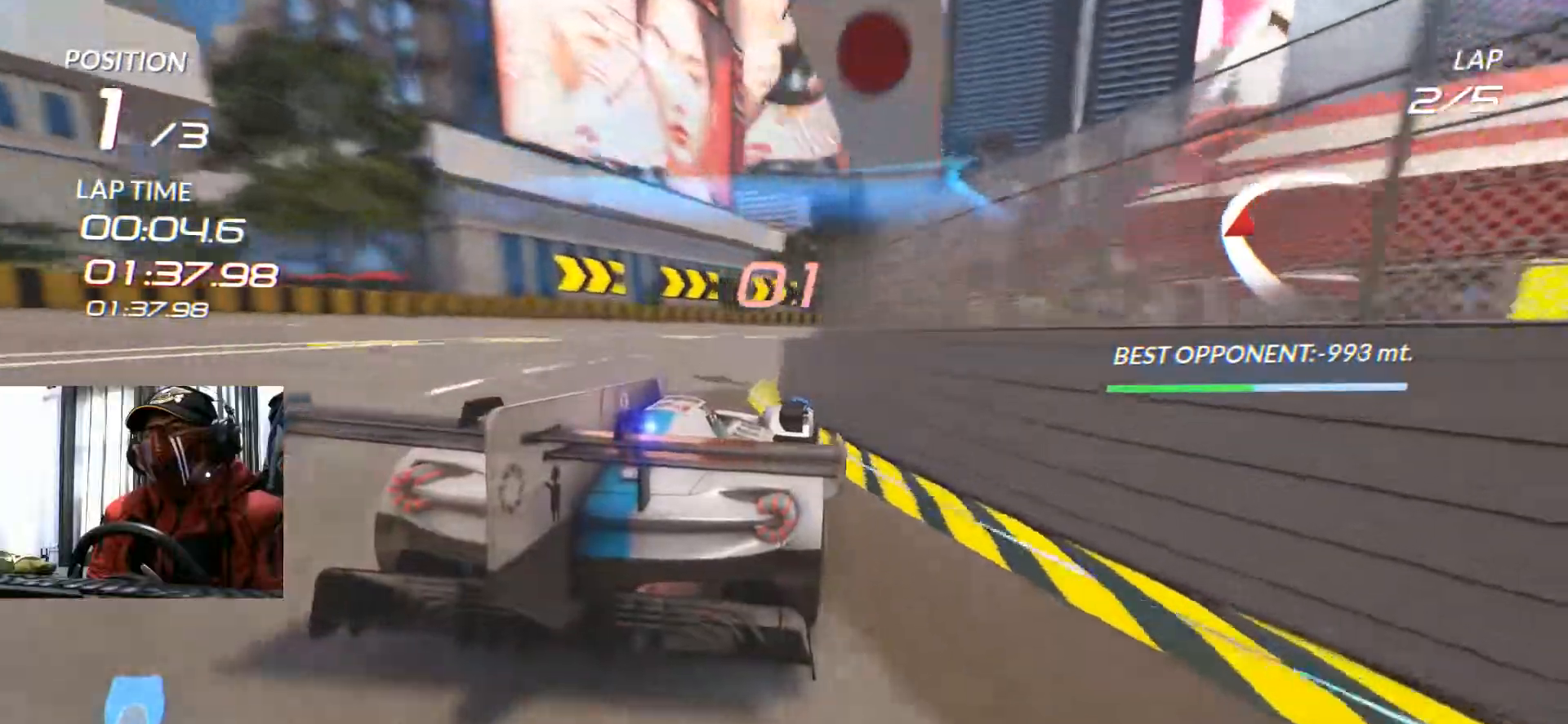
Gameplay with a controller (Xbox layout); each line is a JSON object with the inputs held at the frame after it. "events" lists button and stick changes between this image and that frame as [ms after this image, input, new state], when the widget could be followed in between. Not read: B HOME L3 R3 SELECT START.
{"buttons": ["R2"], "left_stick": "up-right", "right_stick": "center", "events": []}
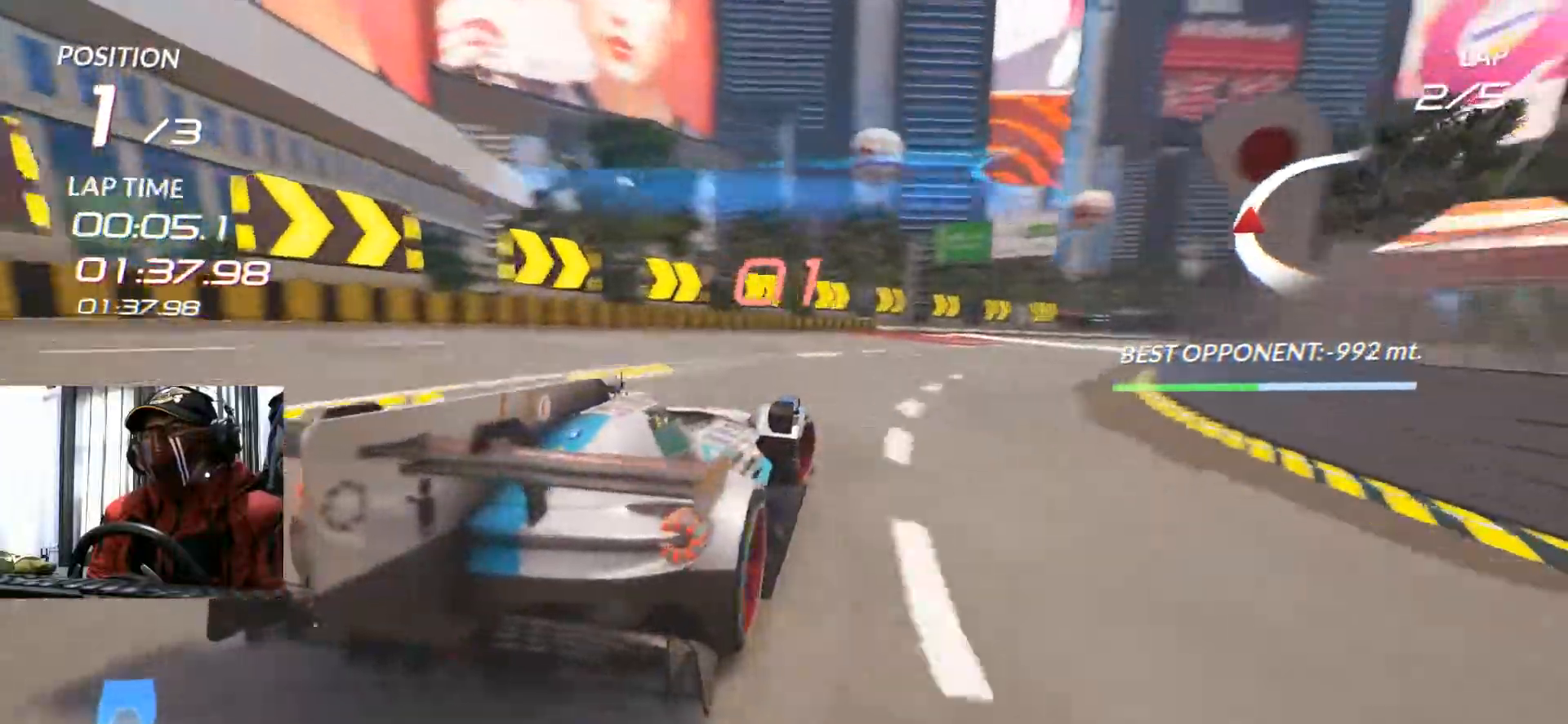
{"buttons": ["R2"], "left_stick": "center", "right_stick": "center", "events": [[166, "left_stick", "center"], [350, "L1", "down"], [400, "L1", "up"]]}
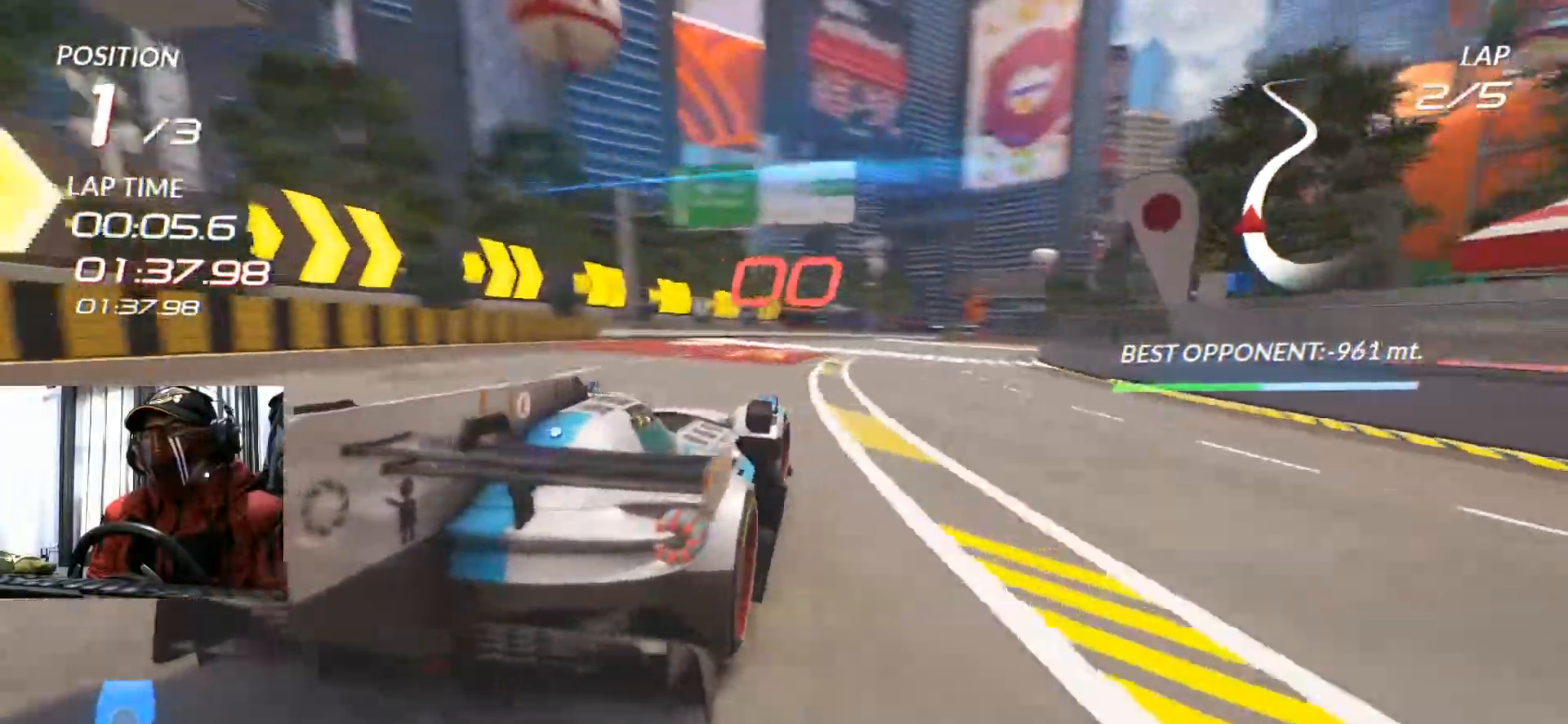
{"buttons": ["R2"], "left_stick": "up-right", "right_stick": "center", "events": [[117, "left_stick", "right"], [284, "left_stick", "center"], [400, "left_stick", "up-right"]]}
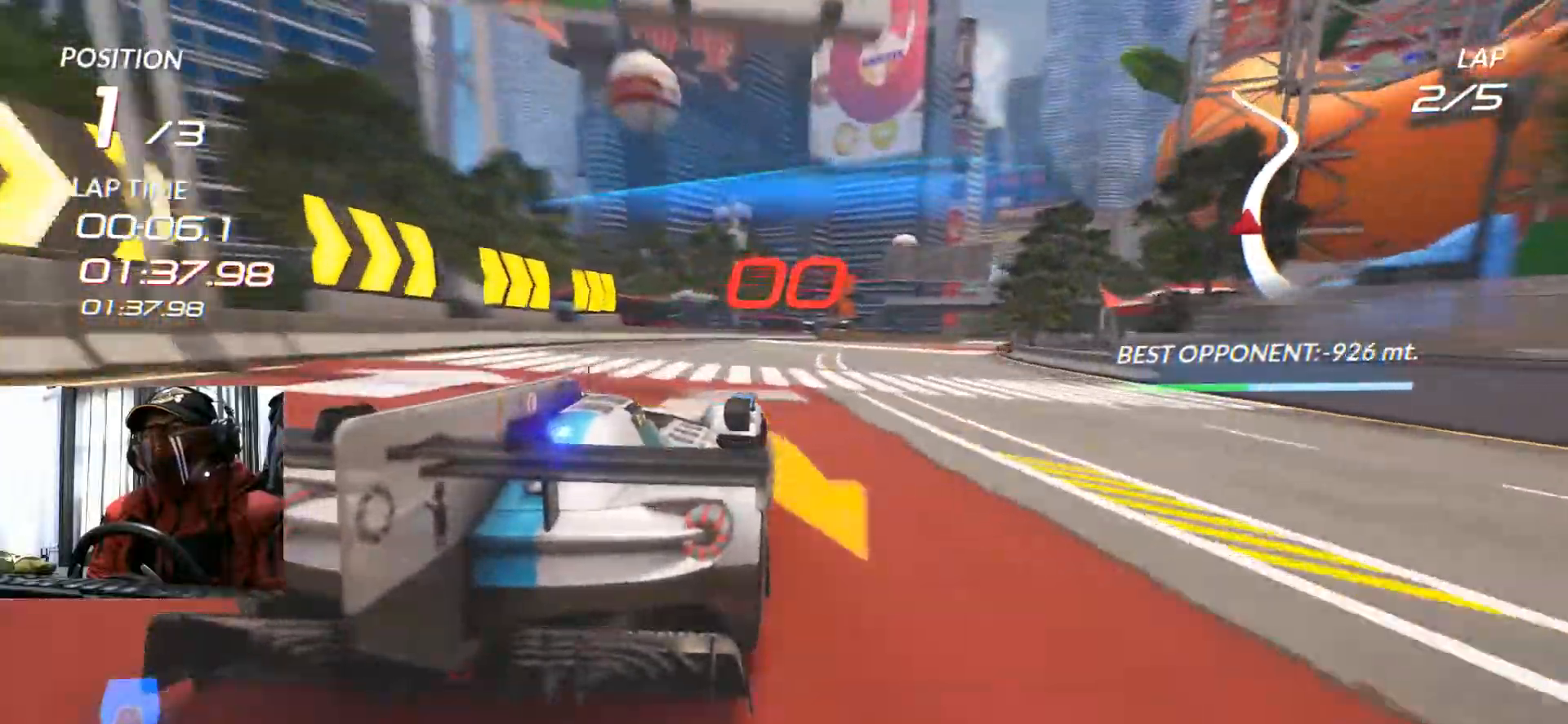
{"buttons": ["R2"], "left_stick": "center", "right_stick": "center"}
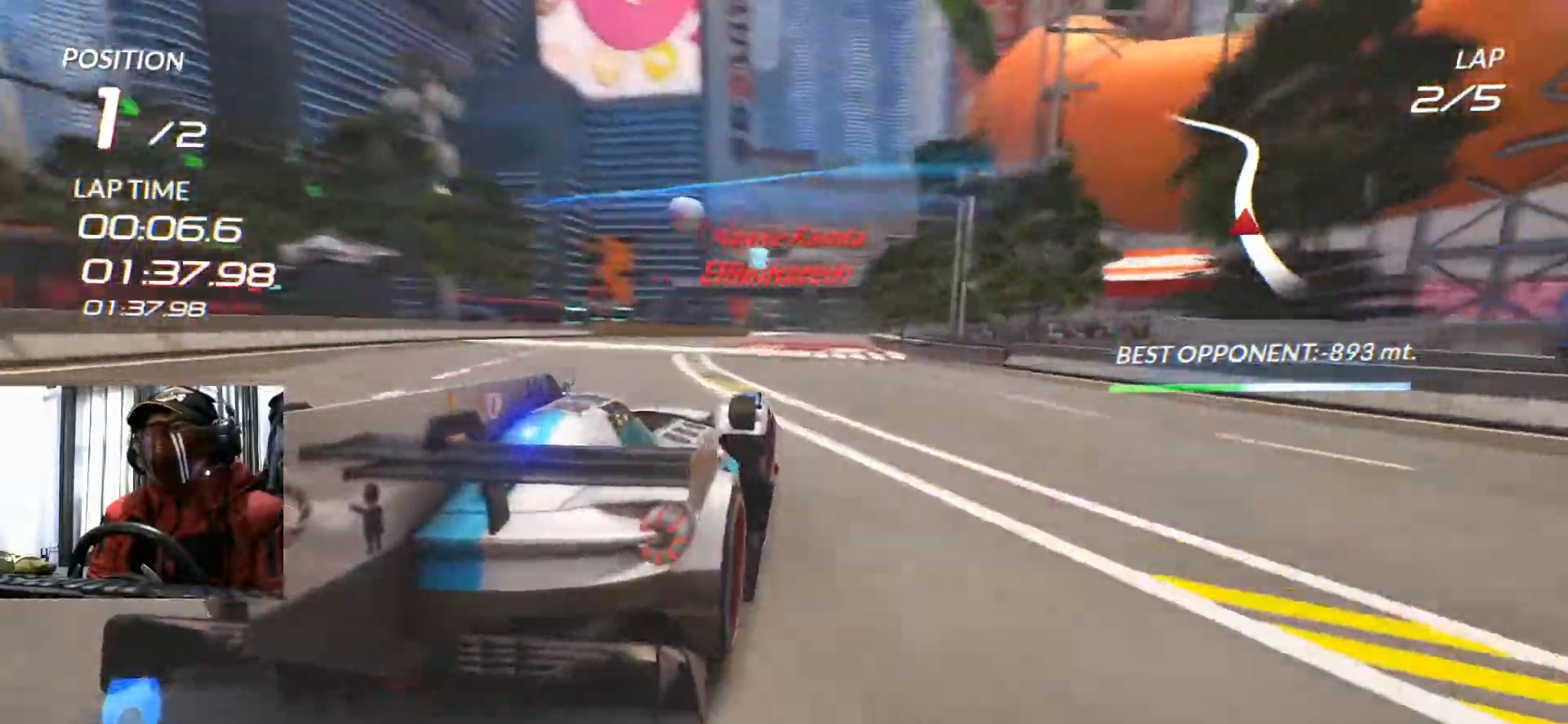
{"buttons": ["R2"], "left_stick": "right", "right_stick": "center"}
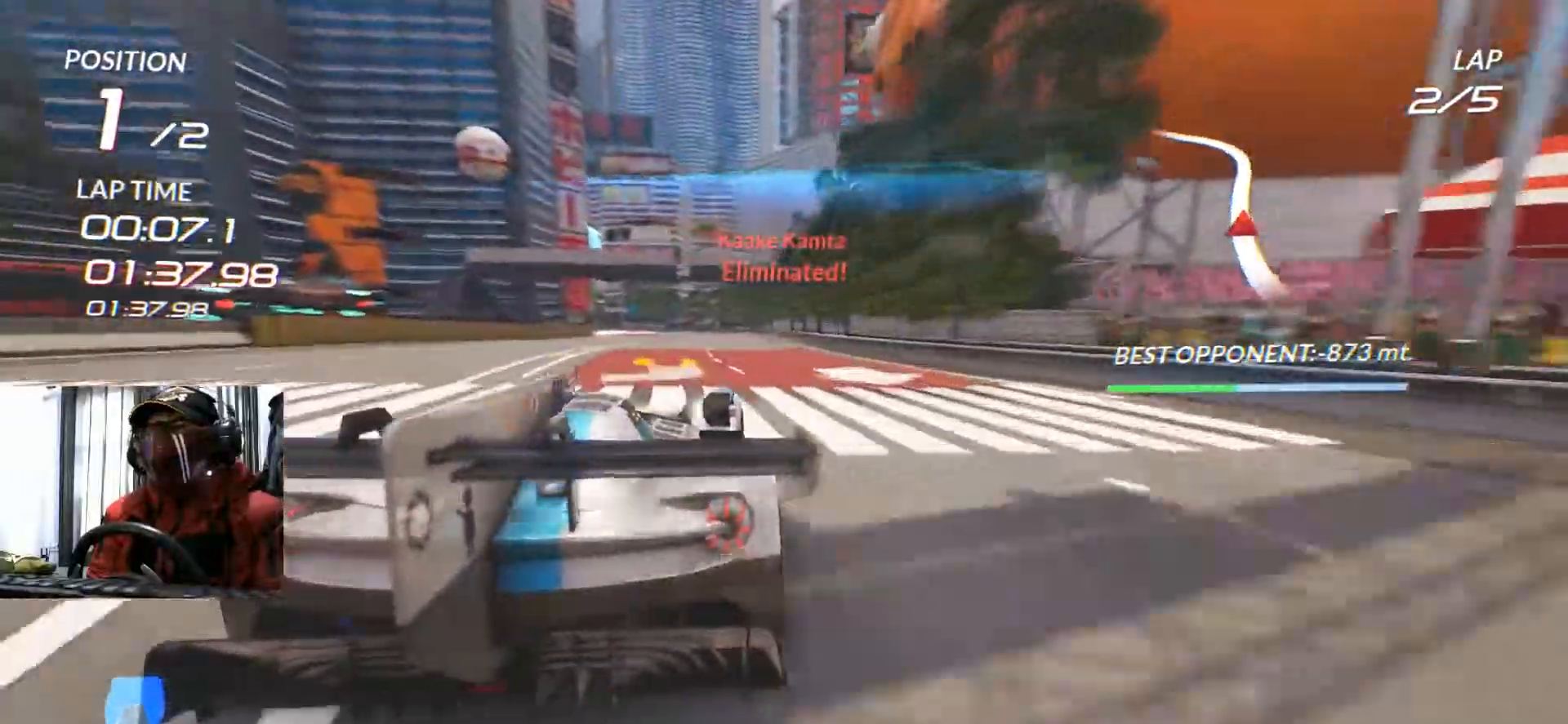
{"buttons": ["R2"], "left_stick": "center", "right_stick": "center"}
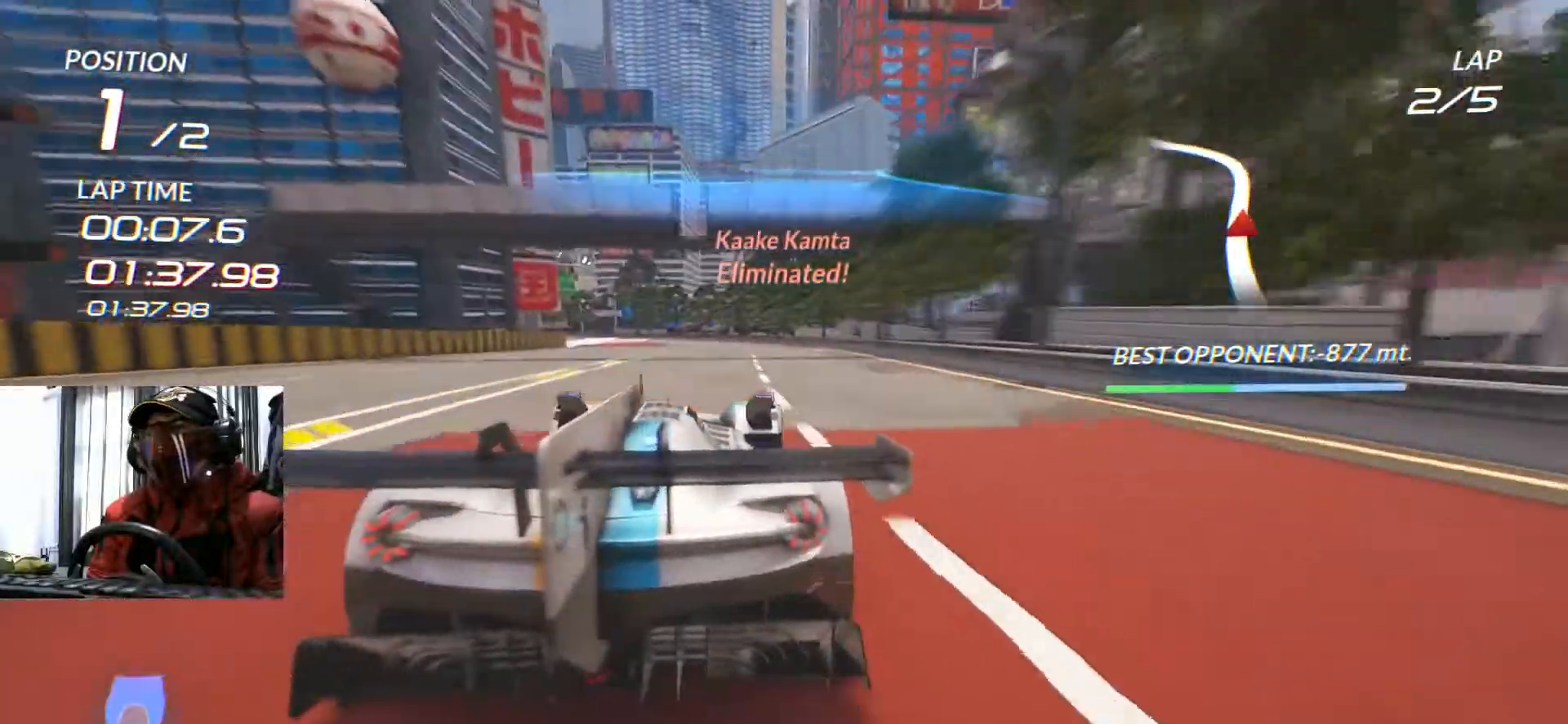
{"buttons": ["R2"], "left_stick": "left", "right_stick": "center"}
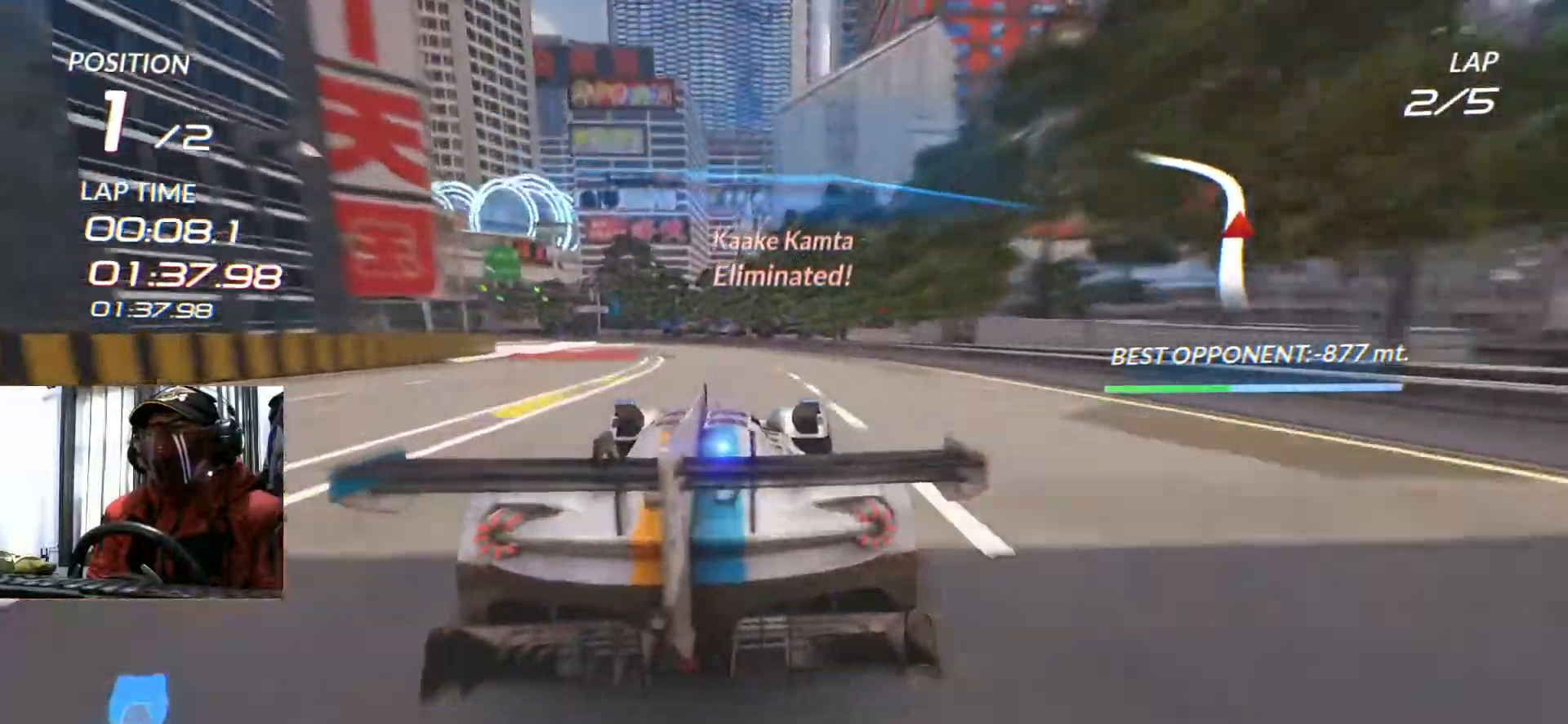
{"buttons": ["R2"], "left_stick": "left", "right_stick": "center", "events": [[200, "left_stick", "center"], [300, "left_stick", "left"]]}
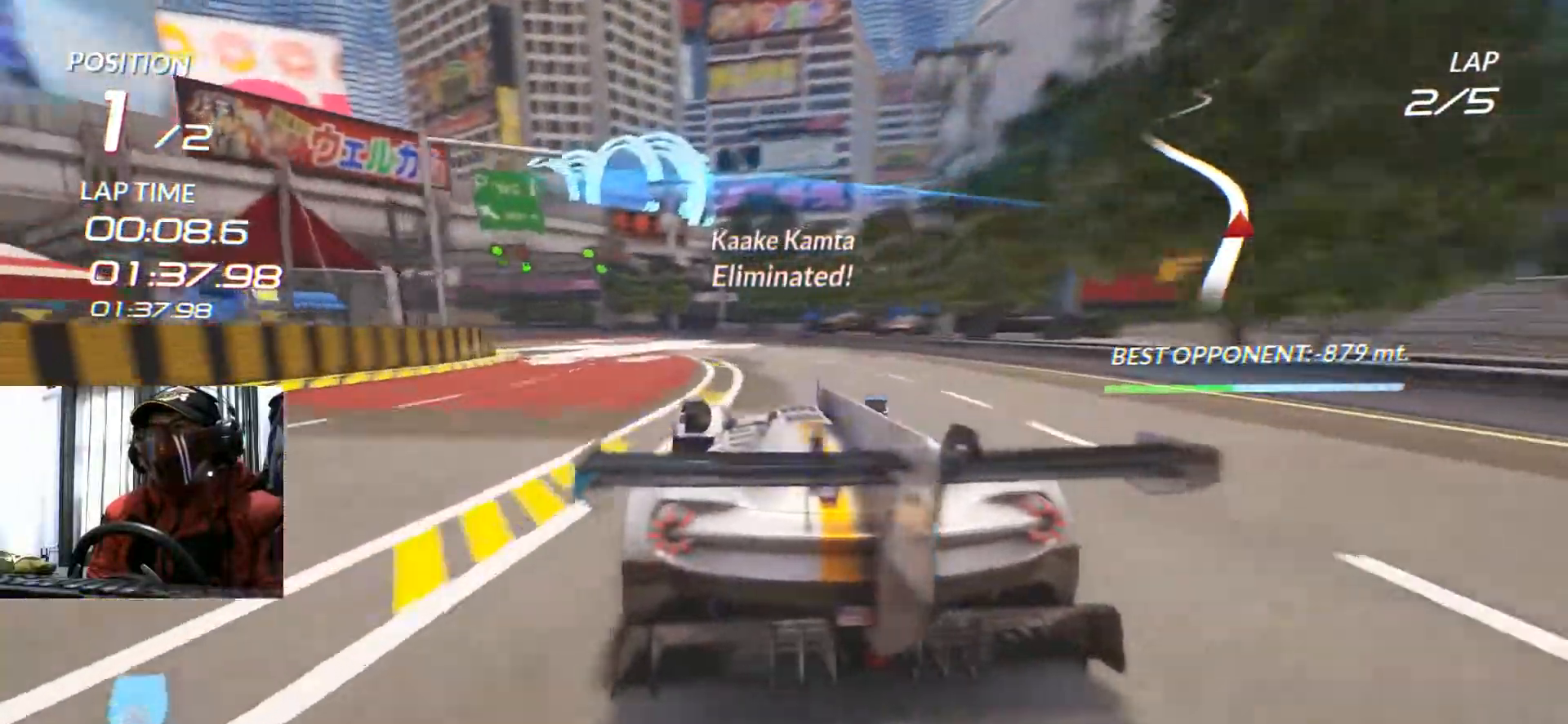
{"buttons": ["R2"], "left_stick": "center", "right_stick": "center"}